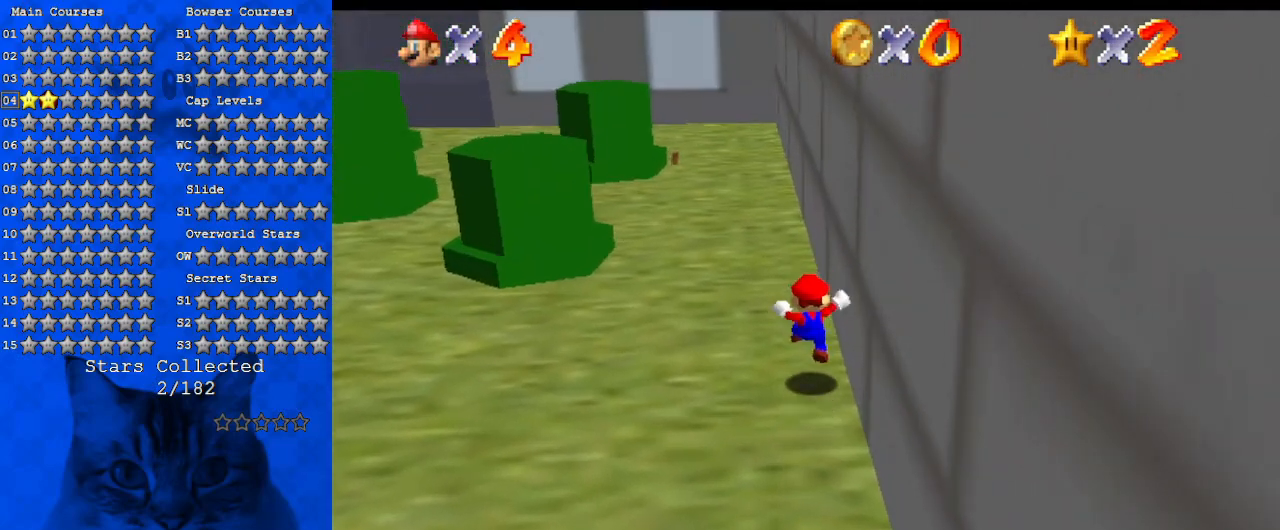
Gameplay with keyboard; each line is a JSON object with the keys held at the frame after it. "events" lists presses ("down") and releases ("up") of "a", "c", "ctrl", "d", "down", "left", "return", "right", "s", "shift", "up", "w", "x" and "y" between this image and that frame as [ms after this image, input, new state], when the widget could be followed in between. No other keys are recorded. Mouse input is not recorded.
{"keys": ["up"], "events": [[200, "left", "down"], [300, "ctrl", "down"], [334, "left", "up"], [467, "ctrl", "up"]]}
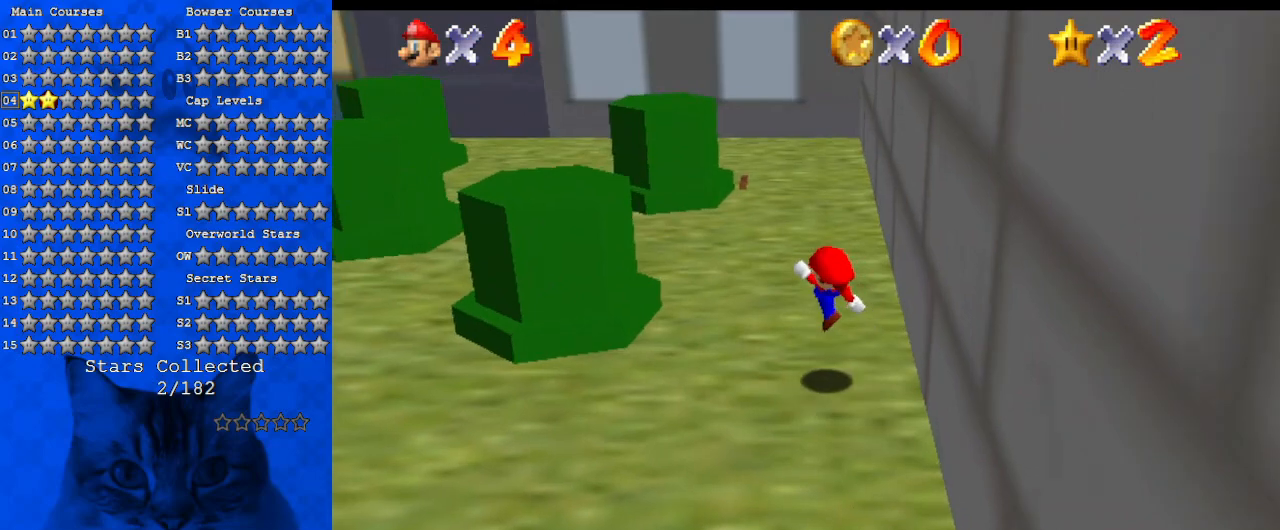
{"keys": ["ctrl", "left", "shift", "up"], "events": [[167, "left", "down"], [200, "shift", "down"], [467, "ctrl", "down"]]}
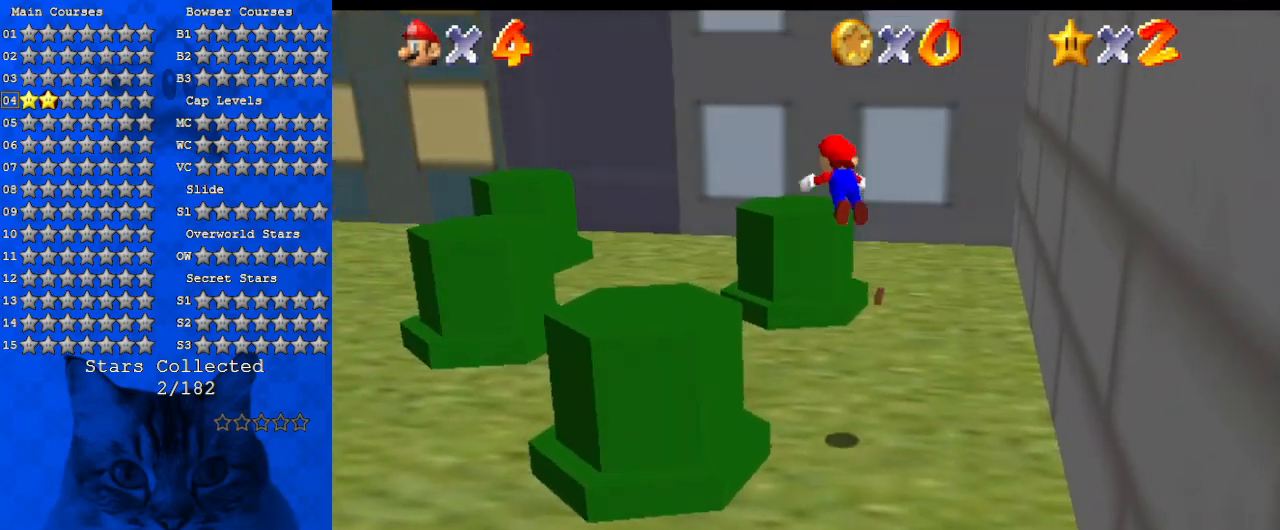
{"keys": ["d", "left", "up"], "events": [[134, "shift", "up"], [167, "ctrl", "up"], [167, "d", "down"], [300, "d", "up"], [400, "d", "down"]]}
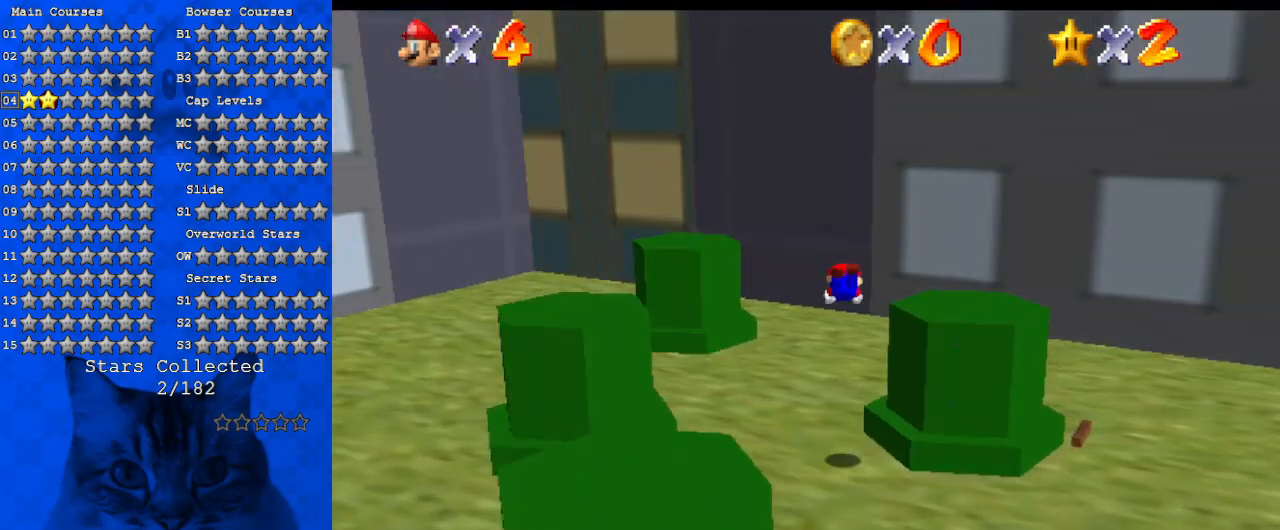
{"keys": ["d", "up"], "events": [[34, "left", "up"], [100, "d", "up"], [334, "shift", "down"], [467, "d", "down"], [467, "shift", "up"]]}
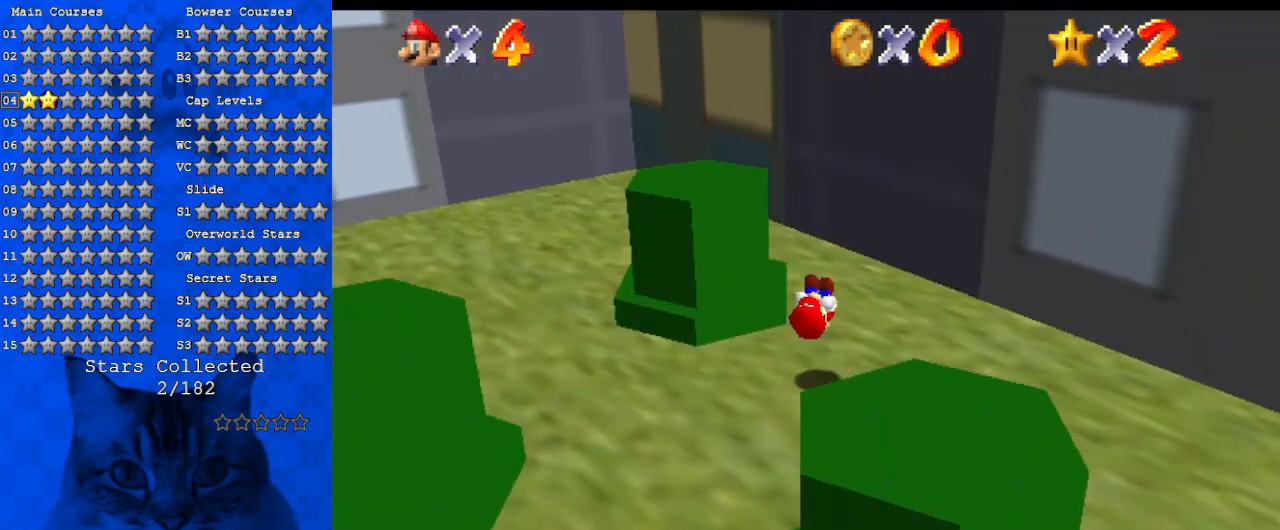
{"keys": ["right", "shift"], "events": [[67, "left", "down"], [100, "d", "up"], [200, "d", "down"], [234, "left", "up"], [234, "right", "down"], [334, "d", "up"], [367, "up", "up"], [434, "shift", "down"]]}
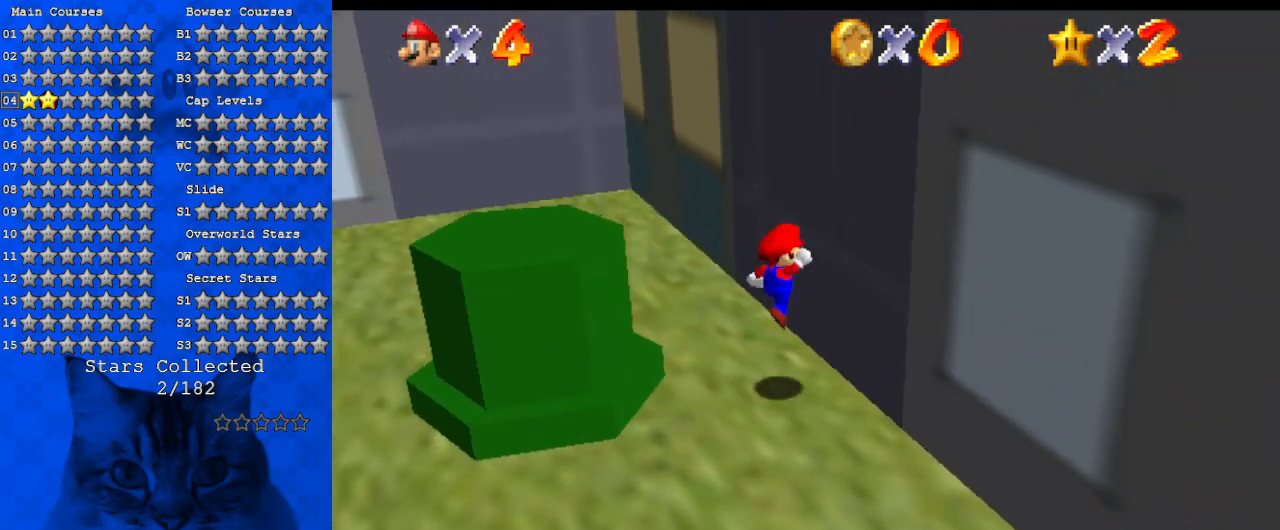
{"keys": ["d", "left"], "events": [[34, "shift", "up"], [100, "shift", "down"], [167, "left", "down"], [167, "right", "up"], [200, "shift", "up"], [267, "shift", "down"], [400, "shift", "up"], [434, "d", "down"]]}
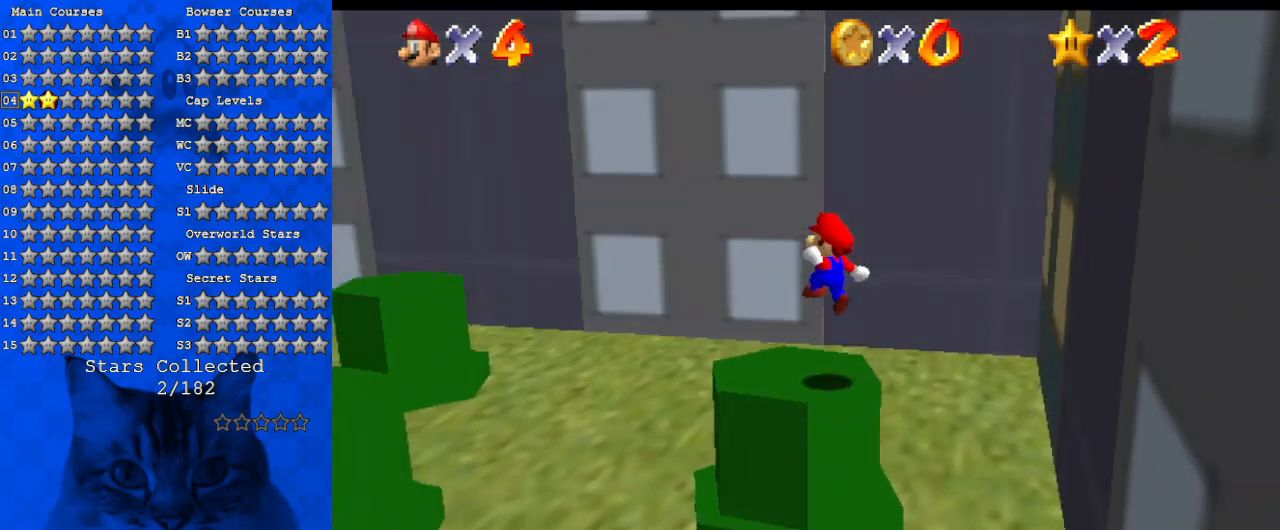
{"keys": ["left", "up"], "events": [[34, "d", "up"], [34, "up", "down"], [167, "ctrl", "down"], [300, "ctrl", "up"]]}
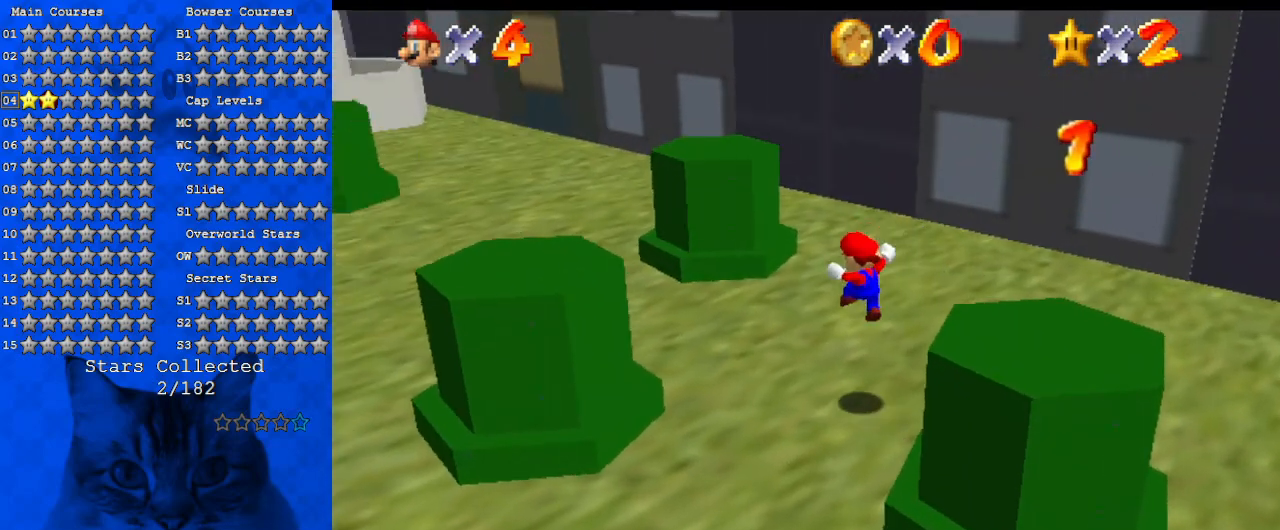
{"keys": ["up"], "events": [[200, "left", "up"]]}
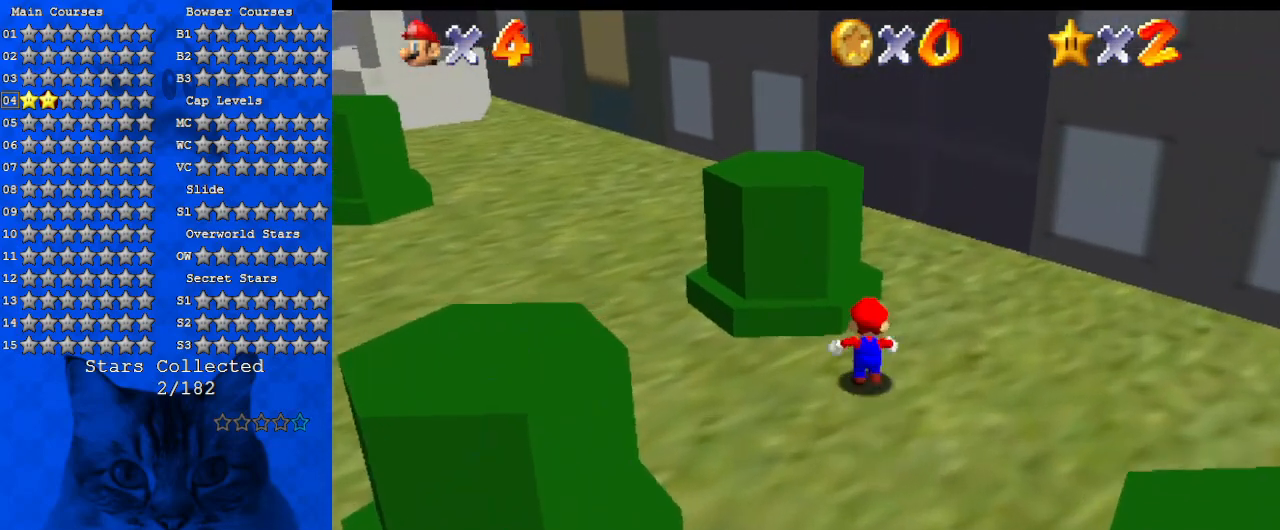
{"keys": ["d", "left"], "events": [[67, "left", "down"], [100, "shift", "down"], [300, "up", "up"], [334, "shift", "up"], [434, "d", "down"]]}
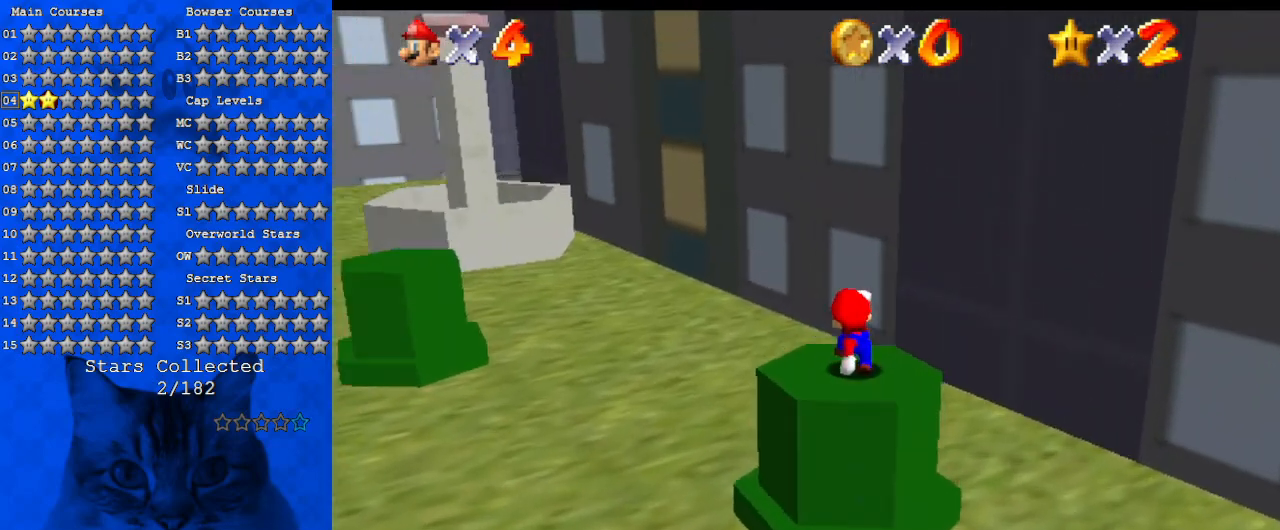
{"keys": ["left", "up"], "events": [[34, "down", "down"], [67, "down", "up"], [134, "d", "up"], [167, "d", "down"], [200, "up", "down"], [400, "d", "up"]]}
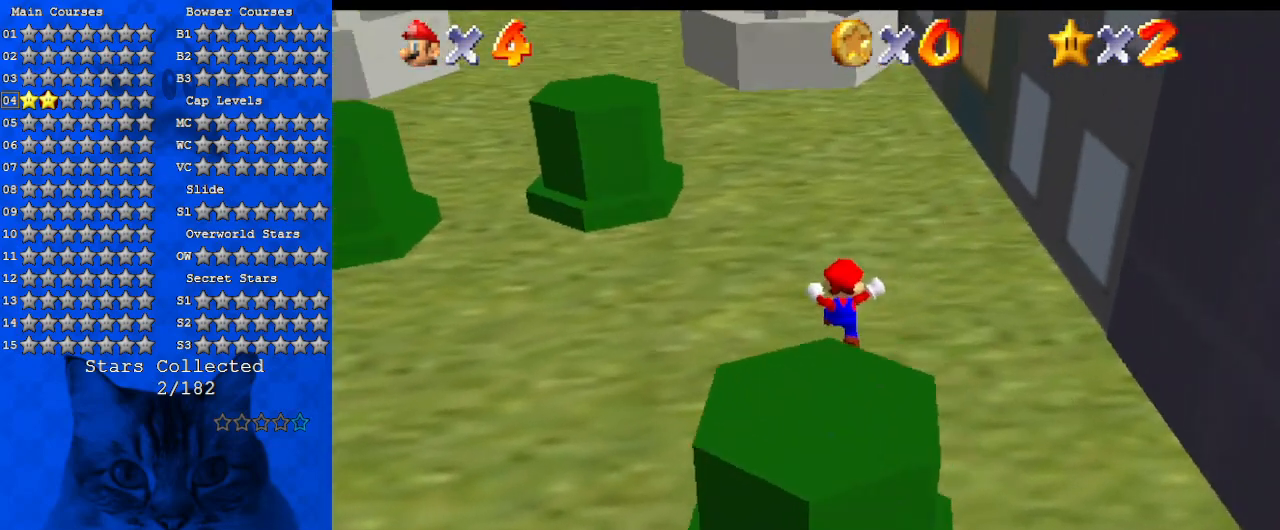
{"keys": ["up"], "events": [[34, "left", "up"], [167, "d", "down"], [367, "d", "up"]]}
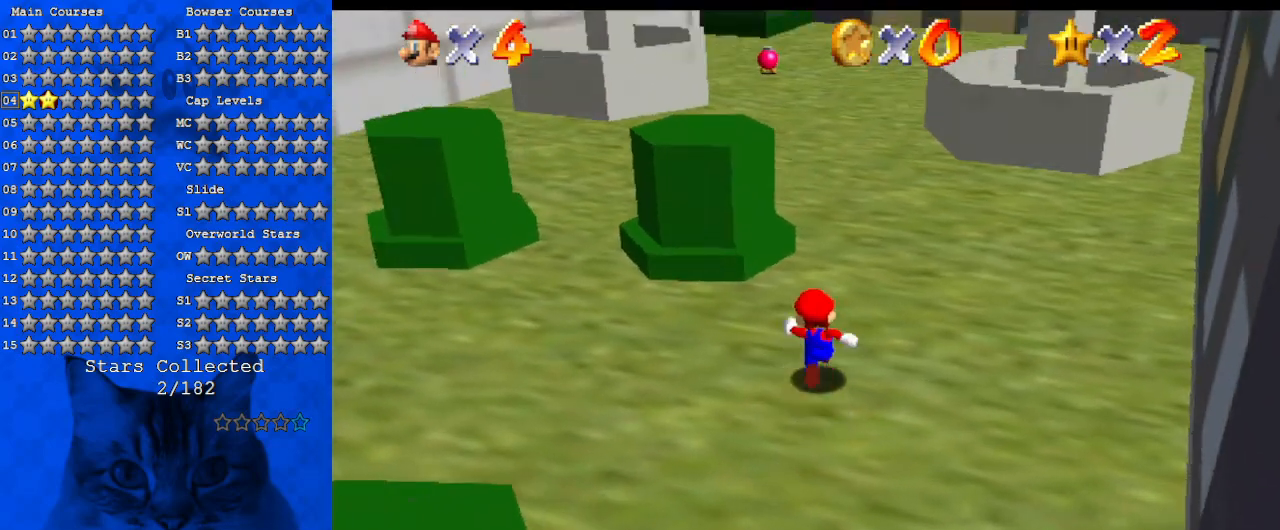
{"keys": [], "events": [[134, "left", "down"], [200, "shift", "down"], [300, "left", "up"], [434, "up", "up"], [467, "shift", "up"]]}
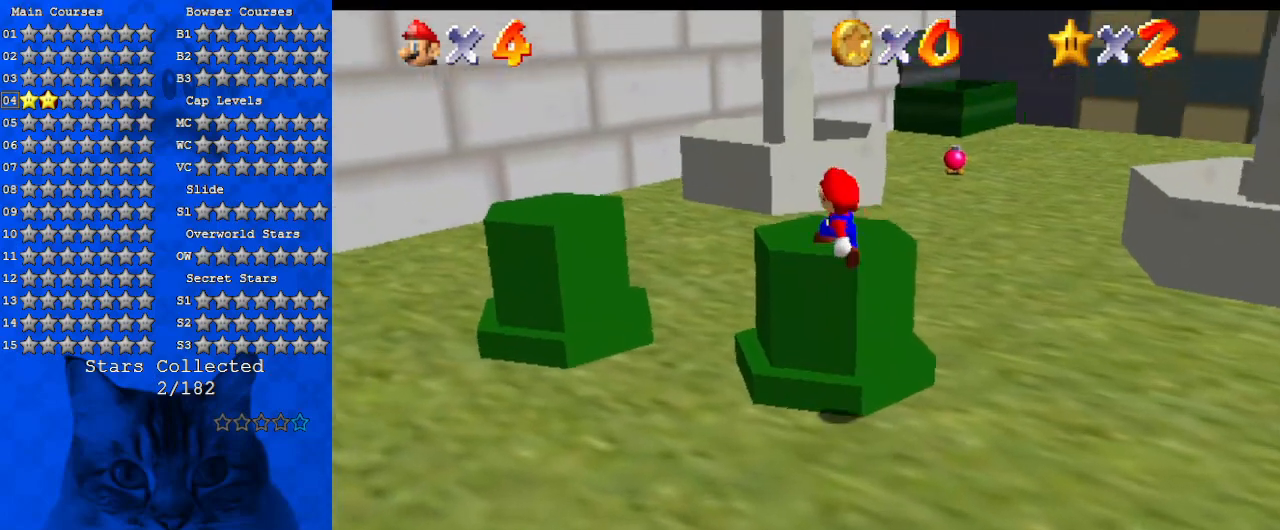
{"keys": ["left", "shift", "up"], "events": [[34, "right", "down"], [67, "d", "down"], [67, "down", "down"], [167, "down", "up"], [200, "d", "up"], [200, "right", "up"], [300, "left", "down"], [300, "up", "down"], [500, "shift", "down"]]}
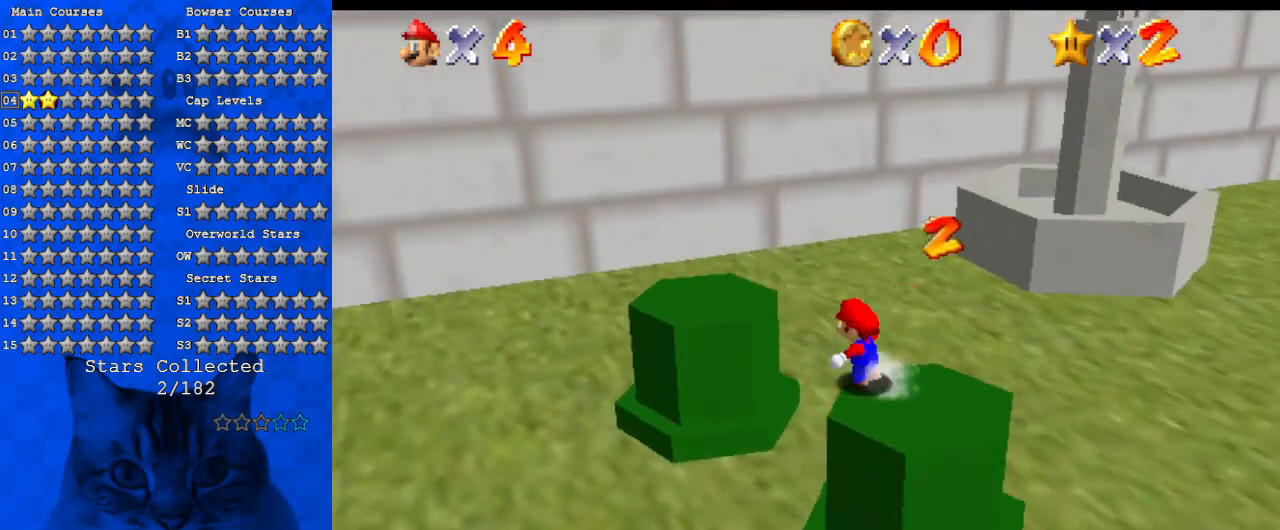
{"keys": [], "events": [[234, "shift", "up"], [300, "d", "down"], [300, "left", "up"], [434, "d", "up"], [500, "up", "up"]]}
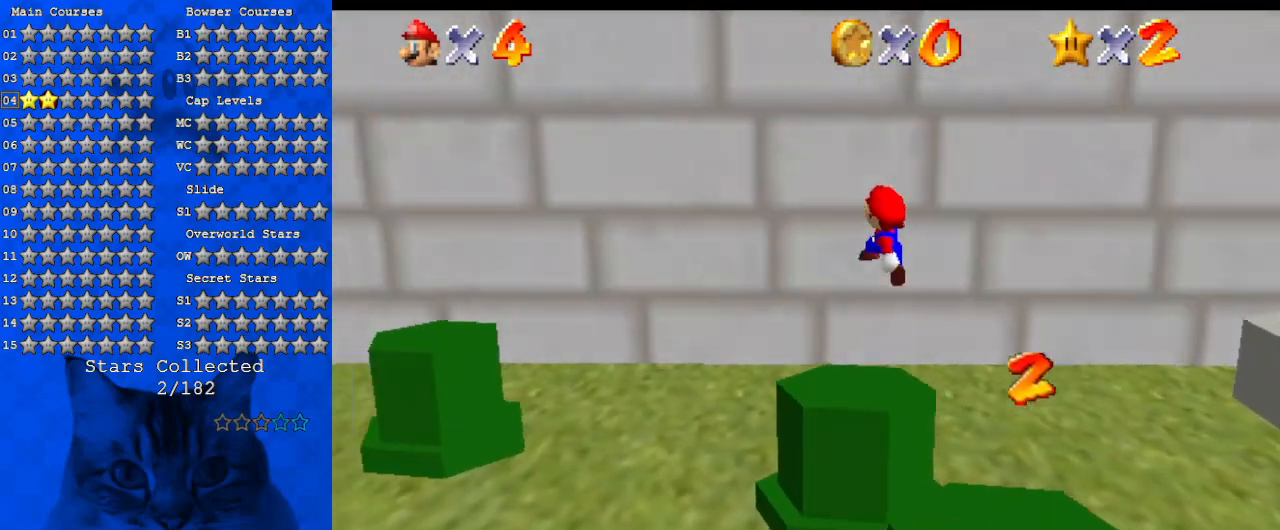
{"keys": ["left", "up"], "events": [[34, "d", "down"], [100, "down", "down"], [134, "right", "down"], [200, "d", "up"], [200, "down", "up"], [200, "right", "up"], [334, "d", "down"], [334, "up", "down"], [400, "left", "down"], [500, "d", "up"]]}
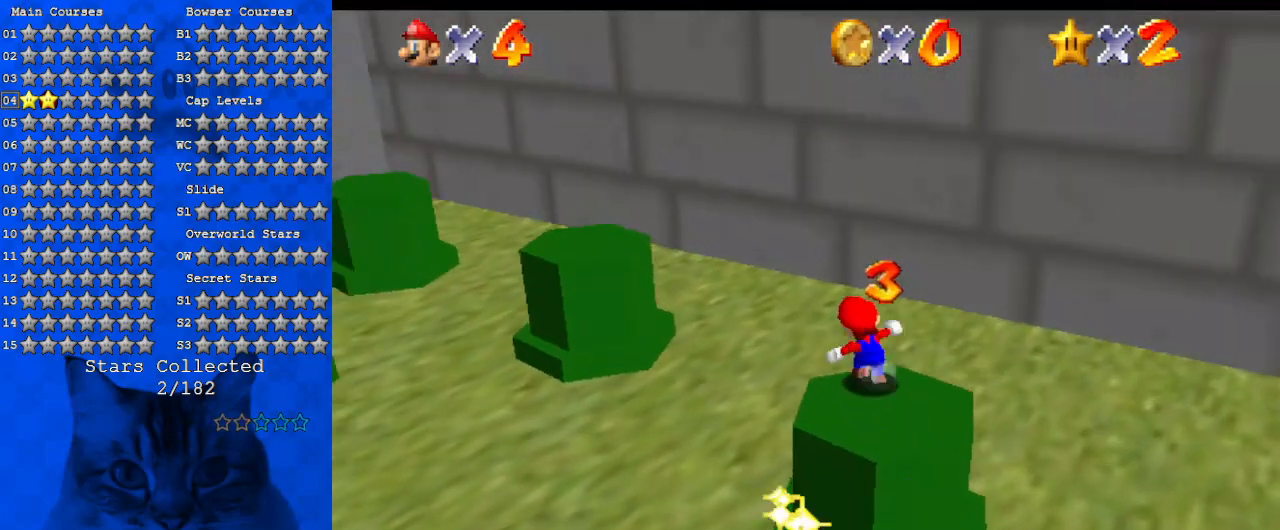
{"keys": ["up"], "events": [[100, "d", "down"], [234, "d", "up"], [334, "d", "down"], [334, "left", "up"], [467, "d", "up"]]}
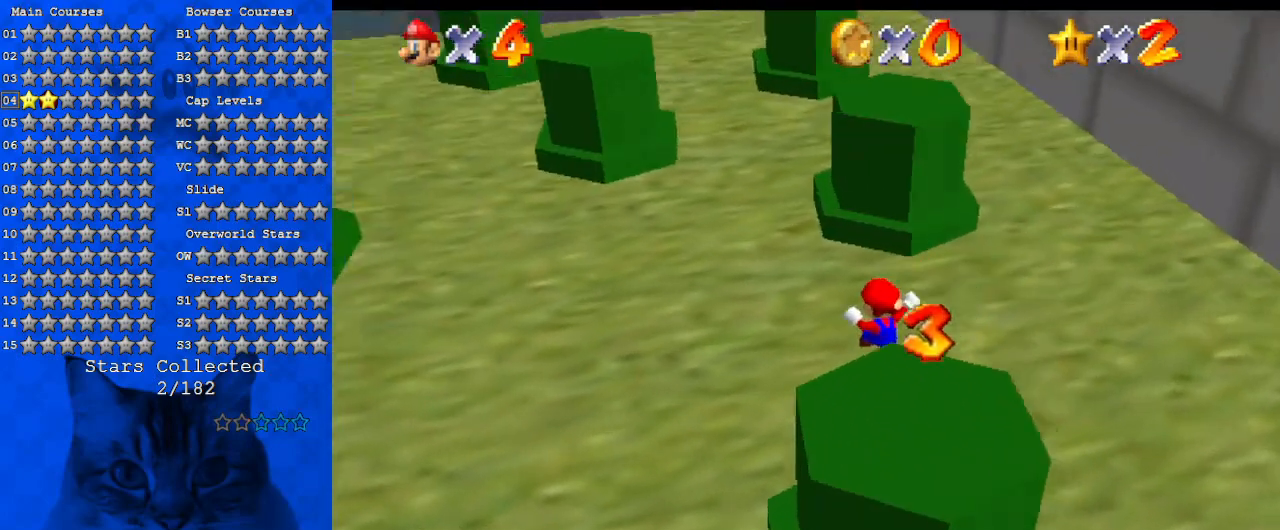
{"keys": ["shift", "up"], "events": [[200, "right", "down"], [300, "shift", "down"], [334, "right", "up"]]}
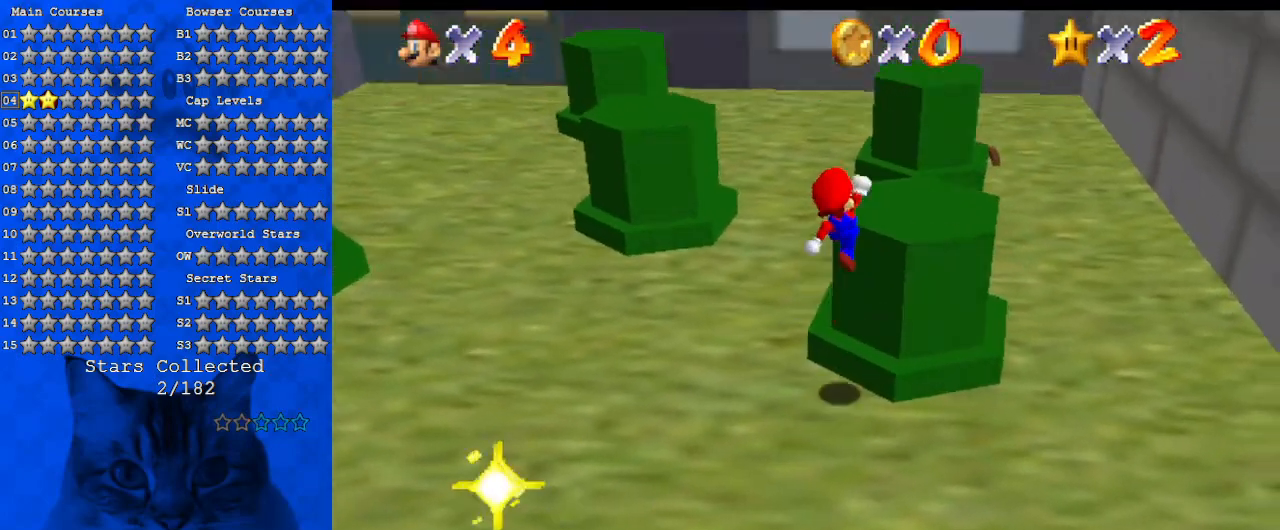
{"keys": ["up"], "events": [[34, "right", "down"], [34, "shift", "up"], [234, "right", "up"]]}
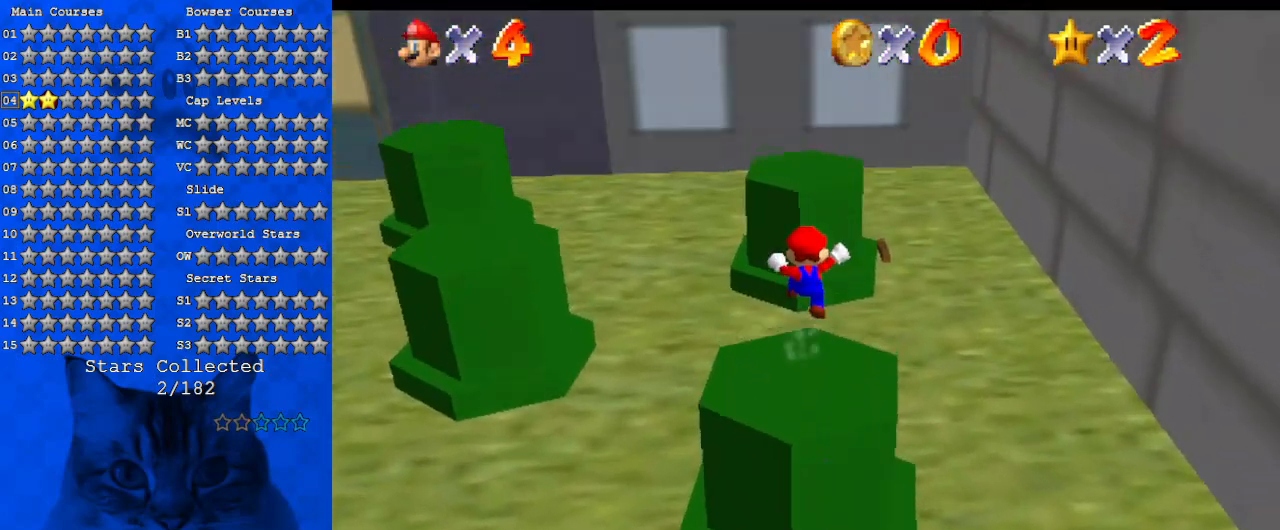
{"keys": ["shift", "up"], "events": [[34, "d", "down"], [100, "up", "up"], [167, "d", "up"], [167, "down", "down"], [234, "down", "up"], [367, "shift", "down"], [367, "up", "down"]]}
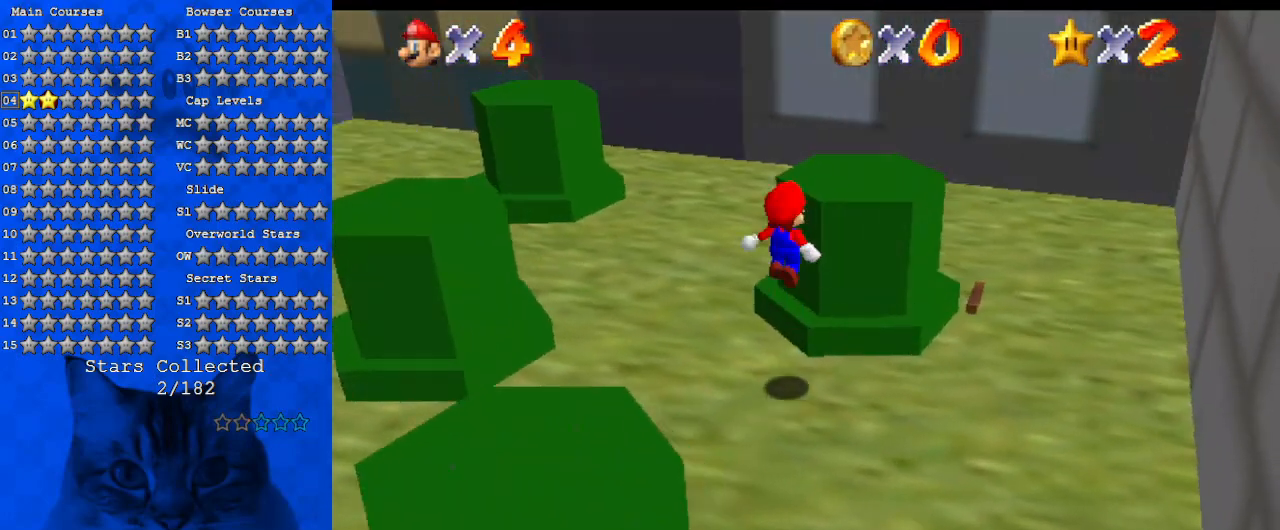
{"keys": ["d", "left", "up"], "events": [[67, "right", "down"], [67, "shift", "up"], [100, "up", "up"], [167, "right", "up"], [200, "d", "down"], [200, "down", "down"], [300, "down", "up"], [334, "d", "up"], [434, "d", "down"], [434, "up", "down"], [467, "left", "down"]]}
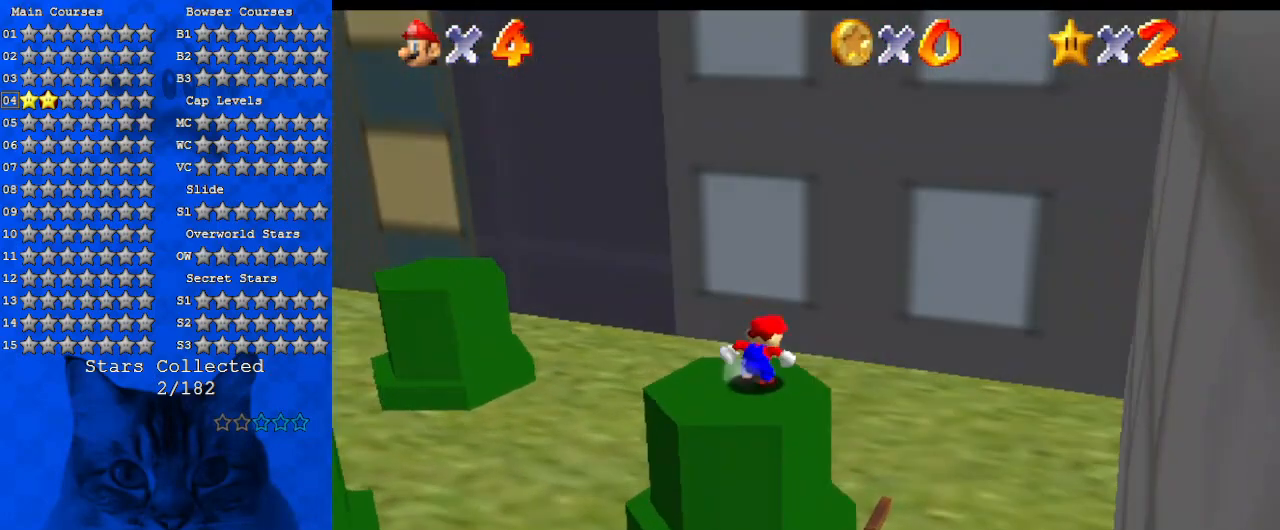
{"keys": ["left", "up"], "events": [[134, "d", "up"], [300, "d", "down"], [434, "d", "up"]]}
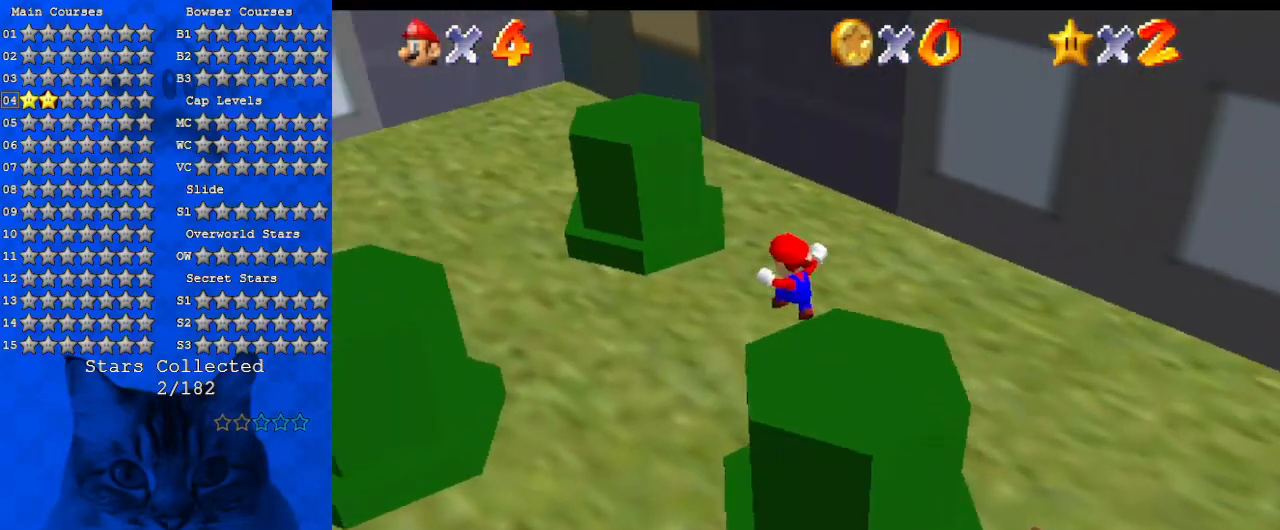
{"keys": ["up"], "events": [[100, "left", "up"], [234, "shift", "down"], [434, "shift", "up"]]}
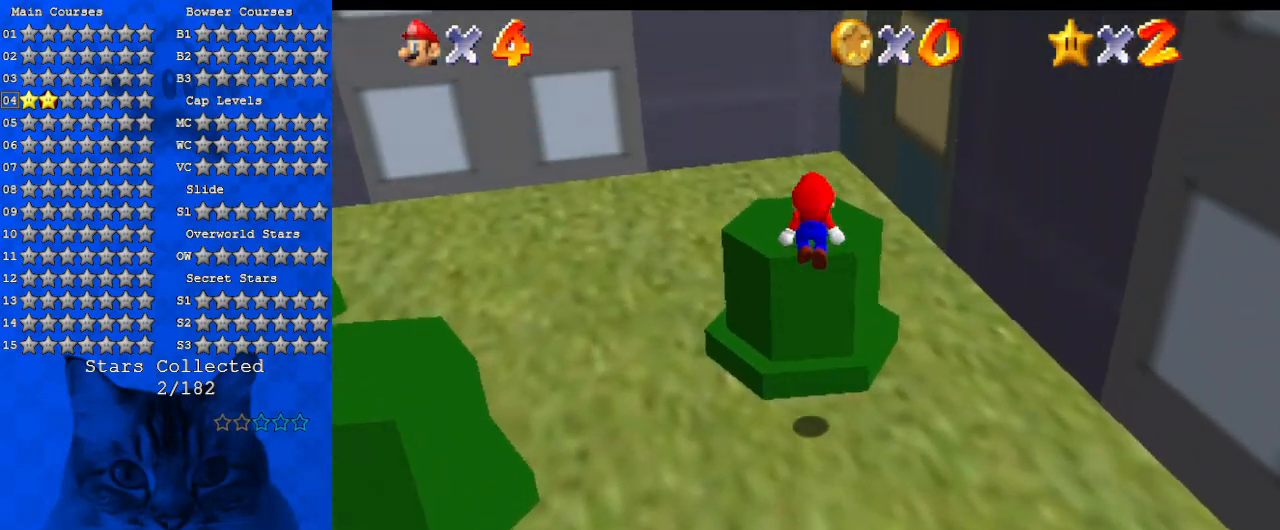
{"keys": ["left"], "events": [[67, "d", "down"], [67, "right", "down"], [100, "up", "up"], [167, "d", "up"], [167, "down", "down"], [167, "right", "up"], [234, "d", "down"], [234, "down", "up"], [334, "left", "down"], [334, "up", "down"], [434, "d", "up"], [467, "up", "up"]]}
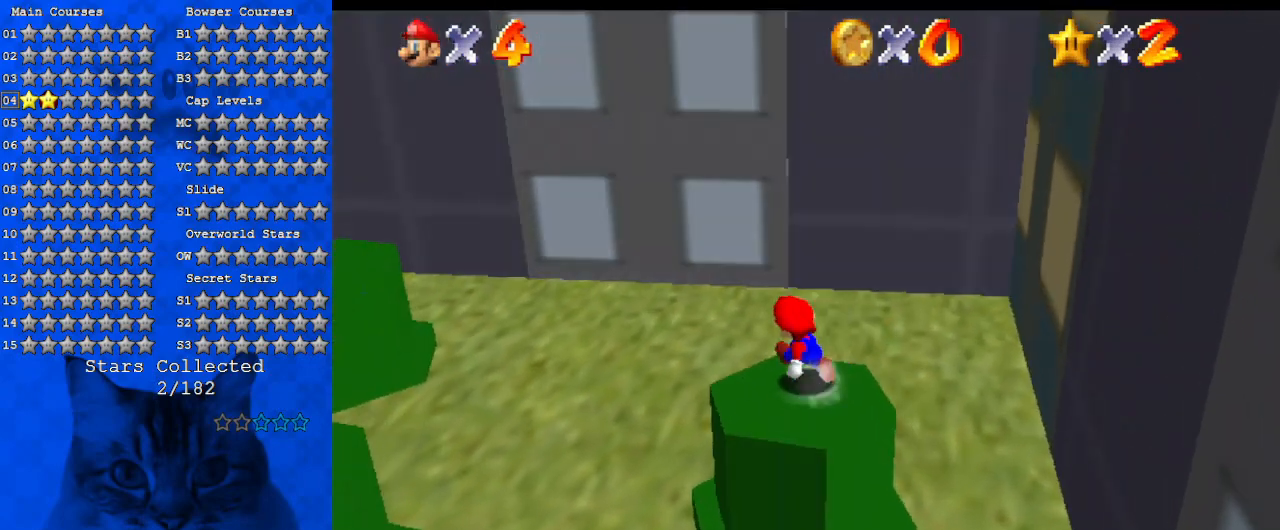
{"keys": ["down", "left"], "events": [[400, "down", "down"]]}
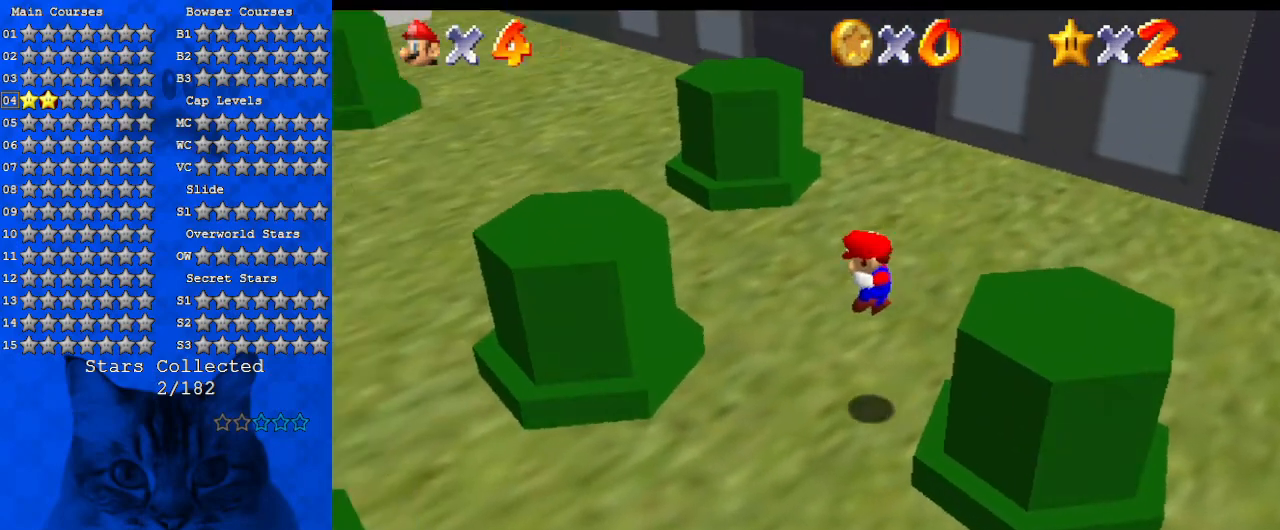
{"keys": ["right"], "events": [[100, "down", "up"], [234, "down", "down"], [234, "shift", "down"], [367, "shift", "up"], [400, "down", "up"], [400, "left", "up"], [467, "right", "down"]]}
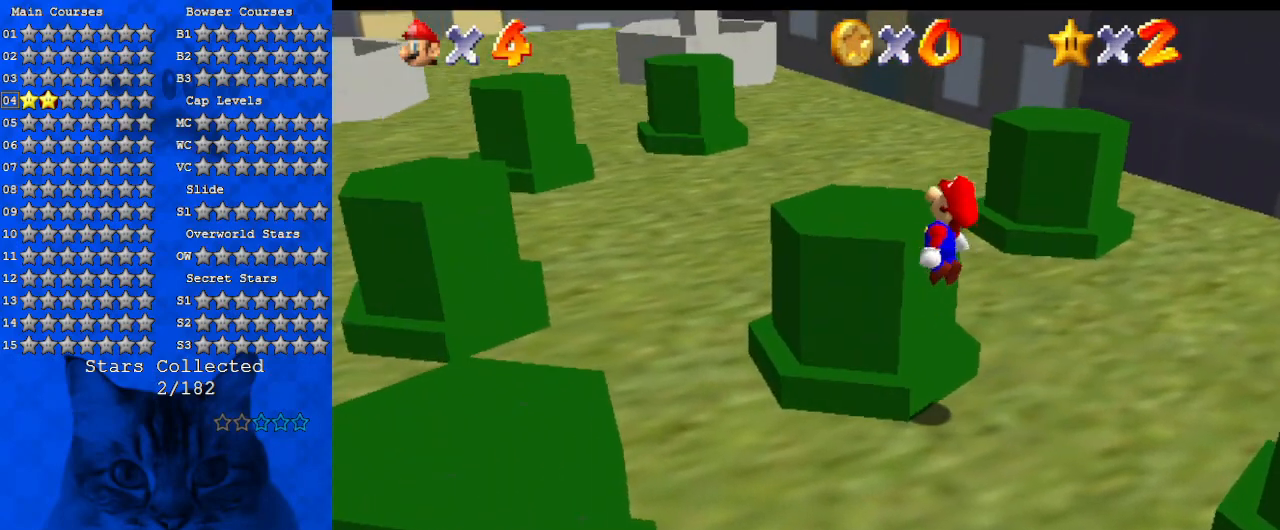
{"keys": ["up"], "events": [[100, "up", "down"], [134, "right", "up"], [234, "left", "down"], [334, "left", "up"], [334, "up", "up"], [367, "shift", "down"], [467, "up", "down"], [500, "shift", "up"]]}
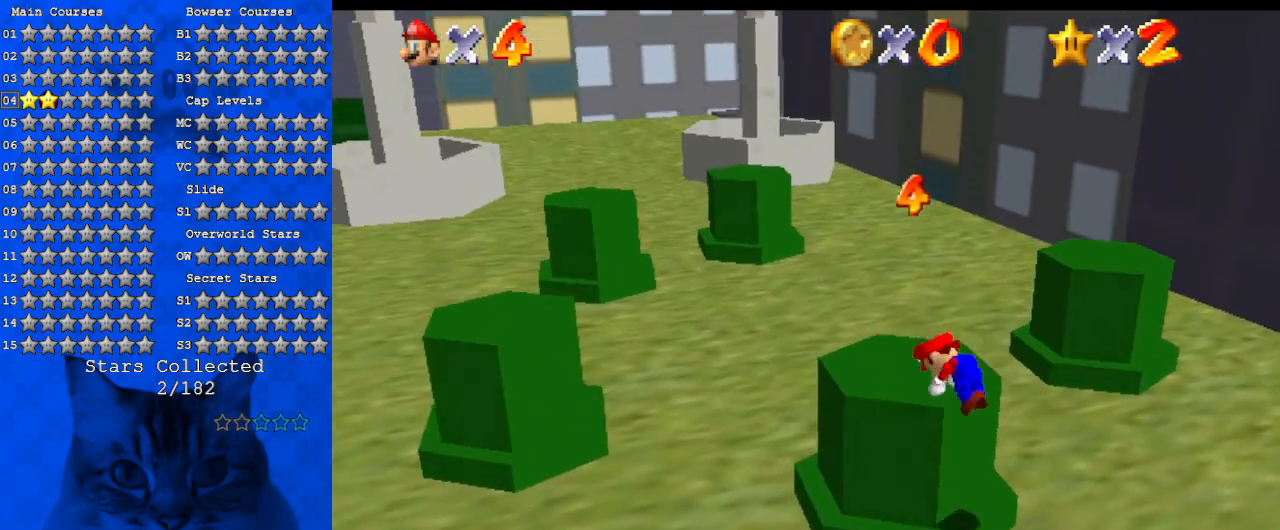
{"keys": ["left", "up"], "events": [[234, "left", "down"]]}
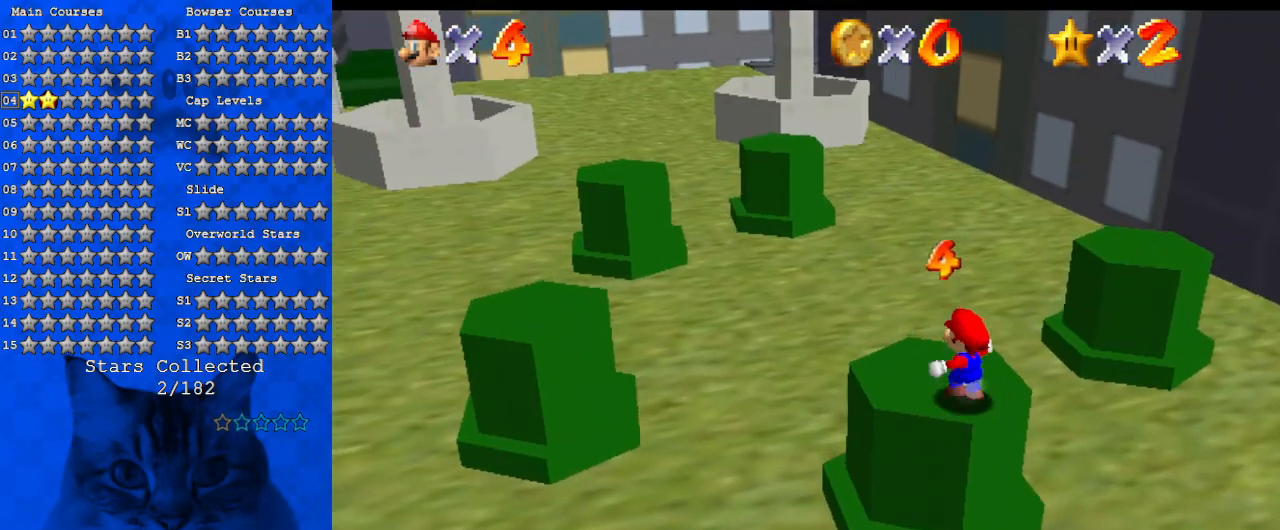
{"keys": ["d", "right", "up"], "events": [[34, "left", "up"], [300, "d", "down"], [367, "right", "down"], [467, "d", "up"], [500, "d", "down"]]}